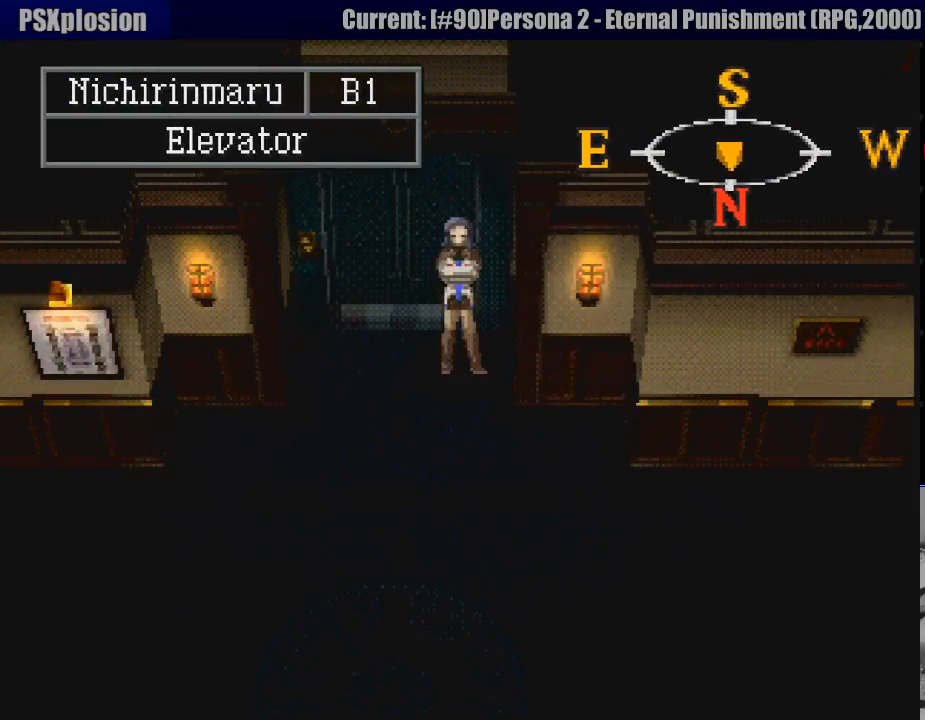
Gameplay with a controller (PlayStation layout); each line is a JSON object with the inputs held at the frame after it. "events" lists button and stick changes between this image and that frame as [ms after this image, input, new state], when the widget could be followed in between. Not read: L3 R3.
{"buttons": ["CIRCLE", "DPAD_DOWN"], "events": [[450, "CIRCLE", "down"], [467, "DPAD_DOWN", "down"]]}
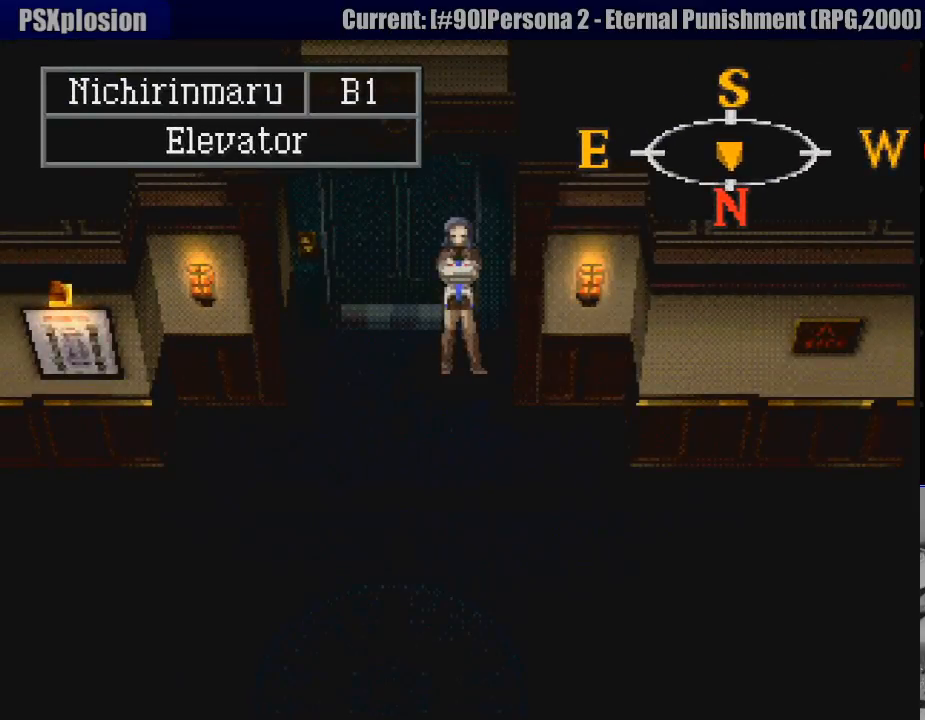
{"buttons": ["CIRCLE", "DPAD_LEFT"], "events": [[33, "DPAD_LEFT", "down"], [317, "TRIANGLE", "down"], [333, "TRIANGLE", "up"], [450, "DPAD_DOWN", "up"]]}
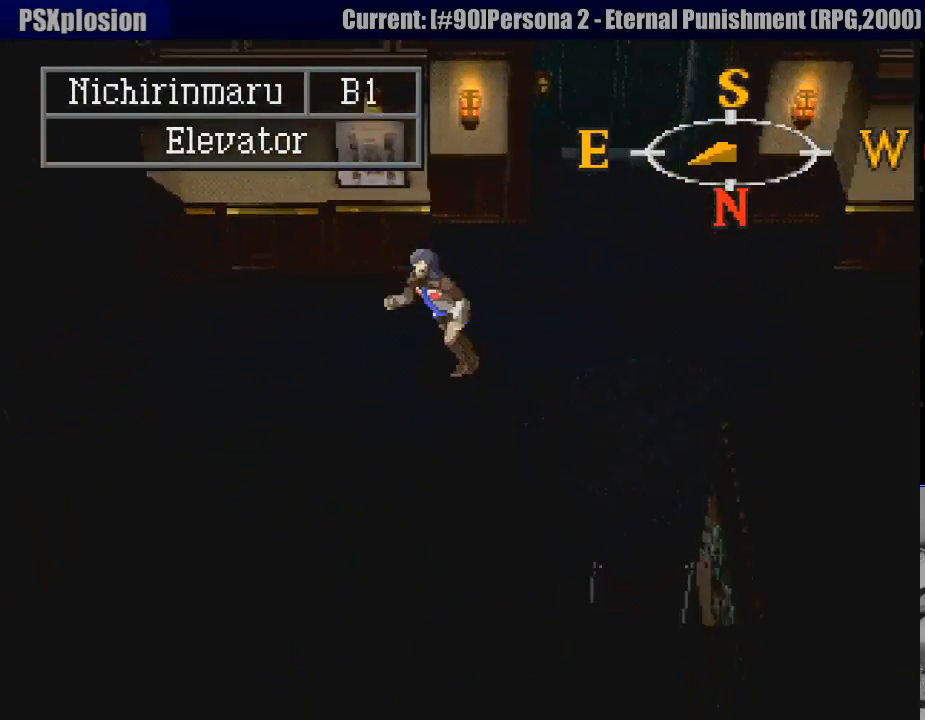
{"buttons": ["CROSS"], "events": [[17, "DPAD_UP", "down"], [100, "DPAD_LEFT", "up"], [217, "CIRCLE", "up"], [233, "DPAD_UP", "up"], [383, "CROSS", "down"]]}
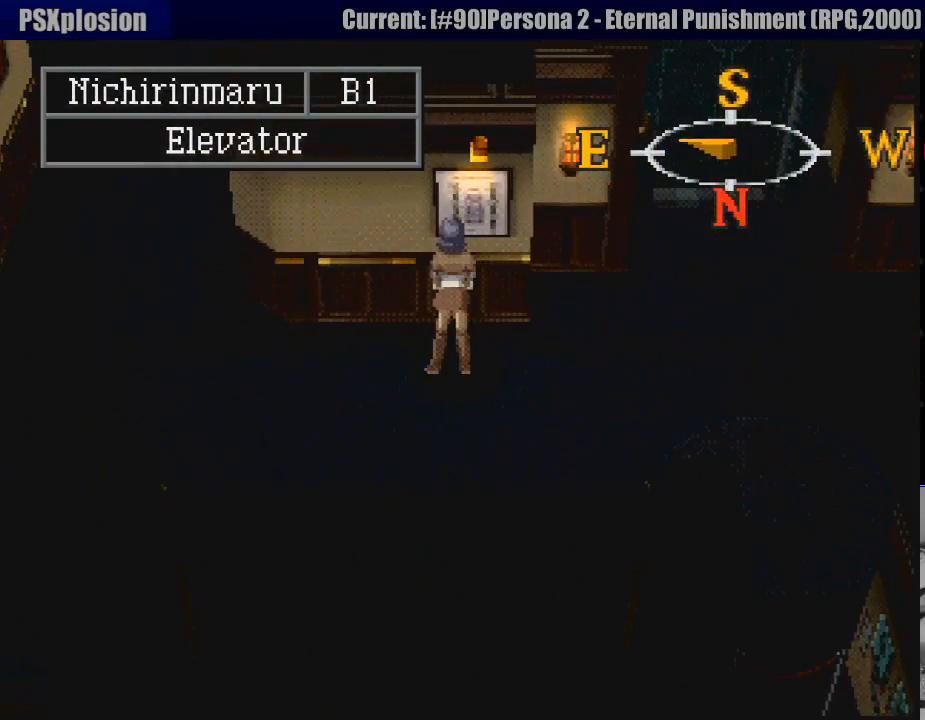
{"buttons": ["CIRCLE", "DPAD_LEFT"], "events": [[17, "CROSS", "up"], [383, "CIRCLE", "down"], [383, "DPAD_LEFT", "down"]]}
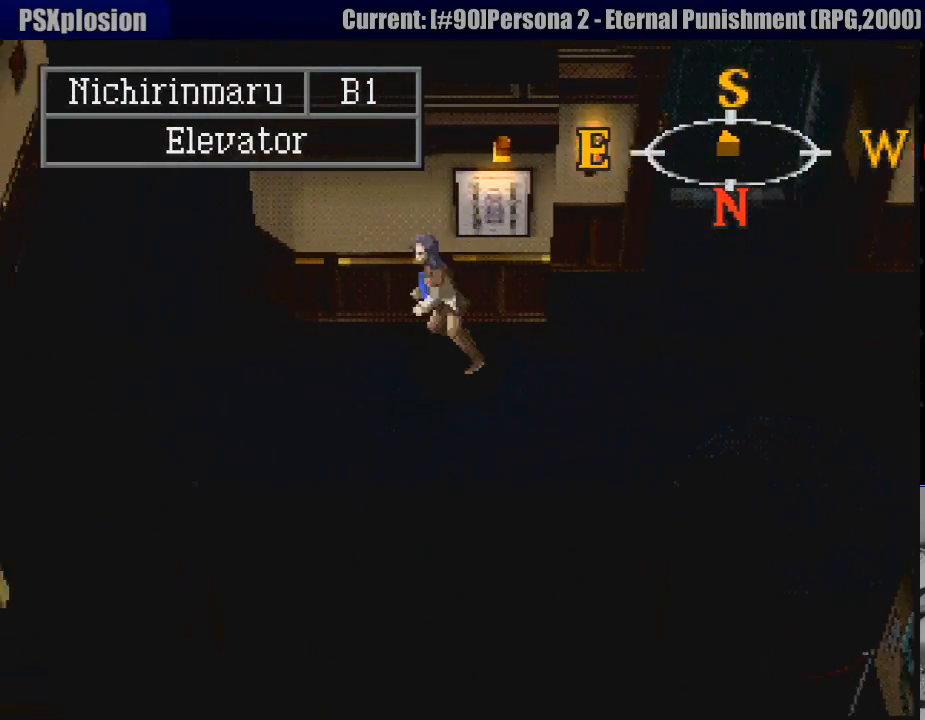
{"buttons": ["CIRCLE", "DPAD_UP"], "events": [[283, "DPAD_UP", "down"], [417, "DPAD_LEFT", "up"]]}
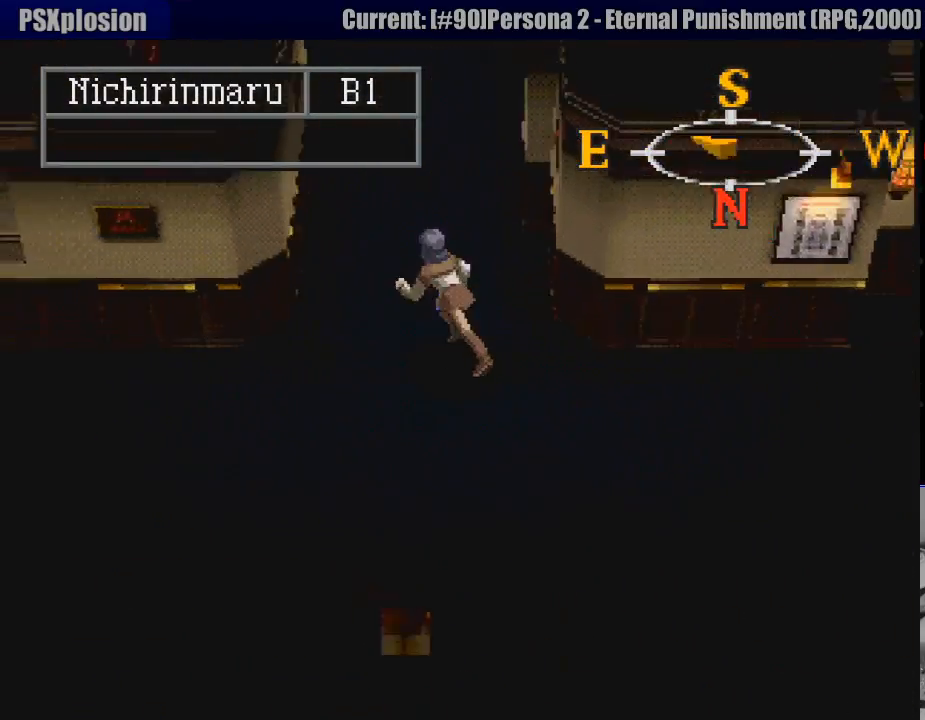
{"buttons": ["CIRCLE", "DPAD_UP"], "events": [[483, "DPAD_UP", "up"], [500, "DPAD_UP", "down"]]}
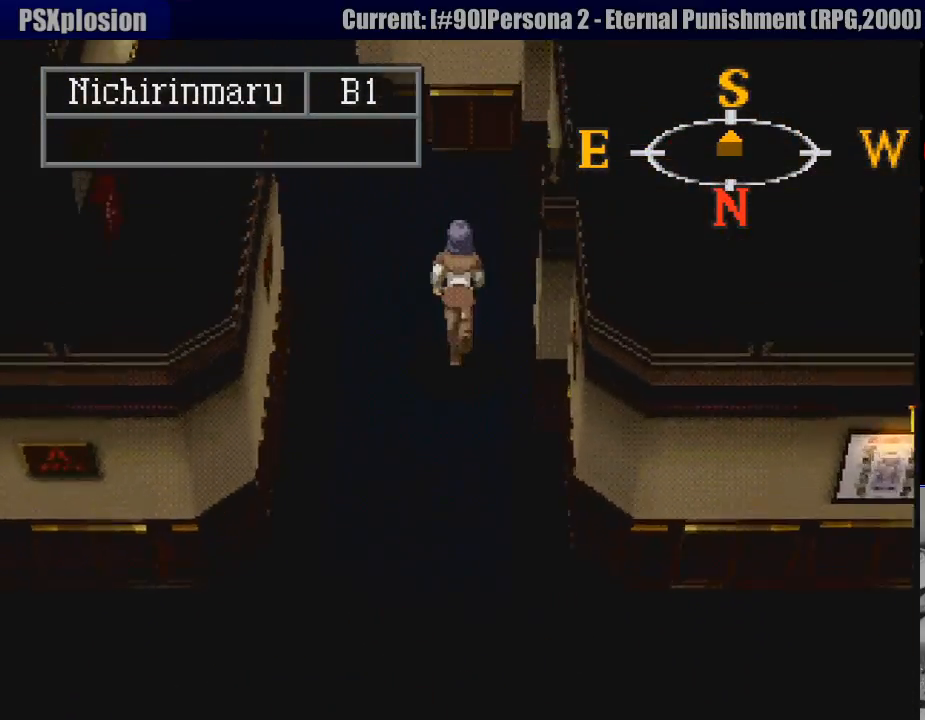
{"buttons": ["CIRCLE"], "events": [[433, "DPAD_UP", "up"]]}
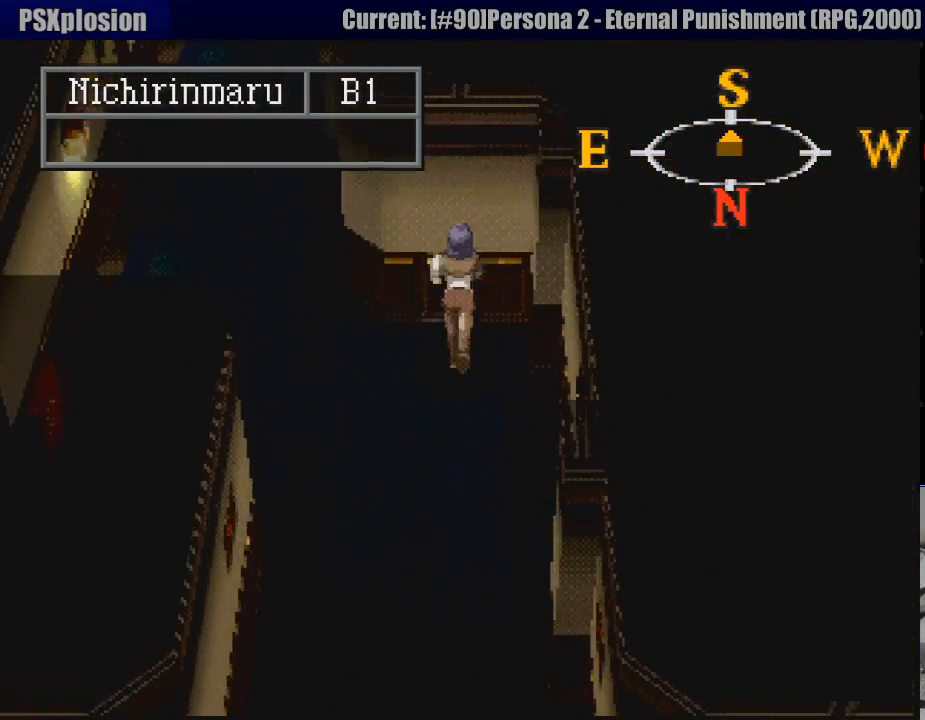
{"buttons": ["CIRCLE", "DPAD_UP", "DPAD_LEFT"], "events": [[100, "DPAD_LEFT", "down"], [200, "DPAD_UP", "down"], [383, "CIRCLE", "up"], [400, "CIRCLE", "down"]]}
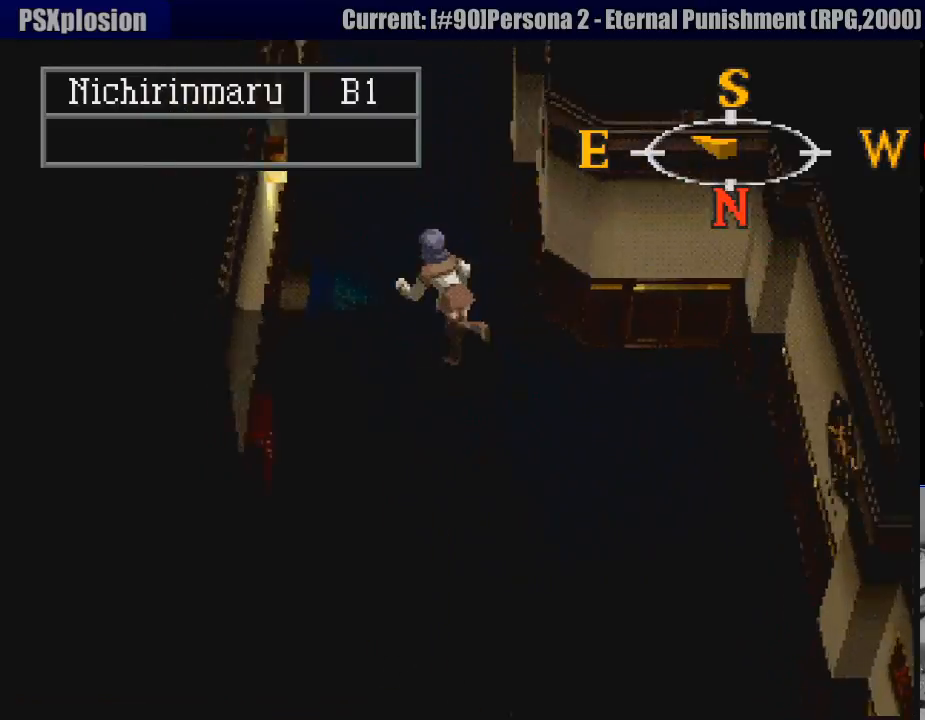
{"buttons": ["CIRCLE", "DPAD_UP"], "events": [[83, "DPAD_LEFT", "up"]]}
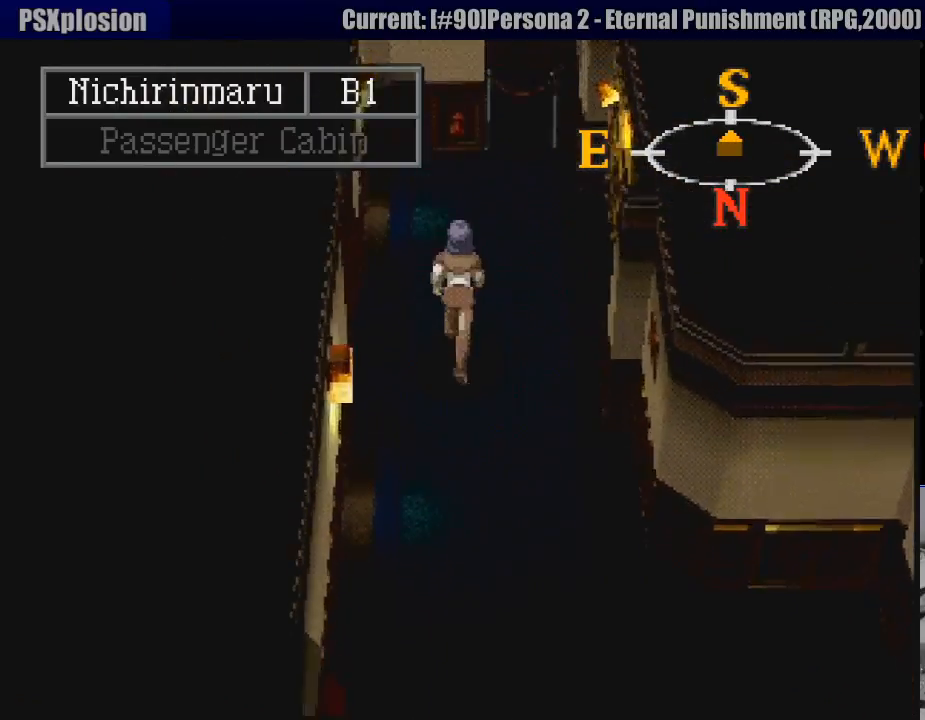
{"buttons": ["CIRCLE"], "events": [[183, "DPAD_RIGHT", "down"], [267, "DPAD_RIGHT", "up"], [350, "DPAD_UP", "up"]]}
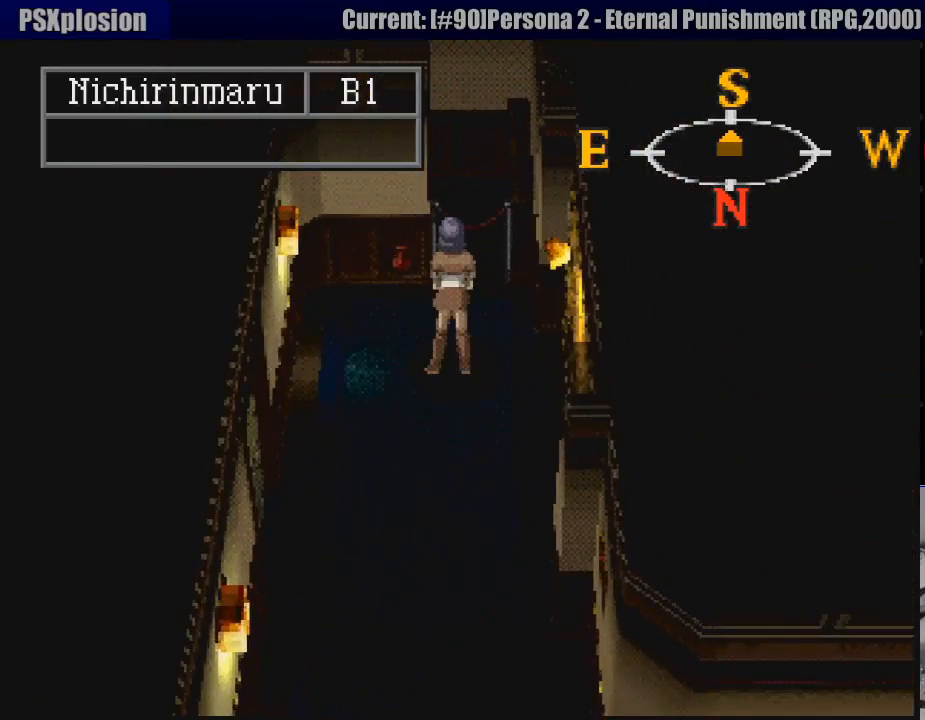
{"buttons": ["CIRCLE", "DPAD_DOWN"], "events": [[167, "DPAD_DOWN", "down"]]}
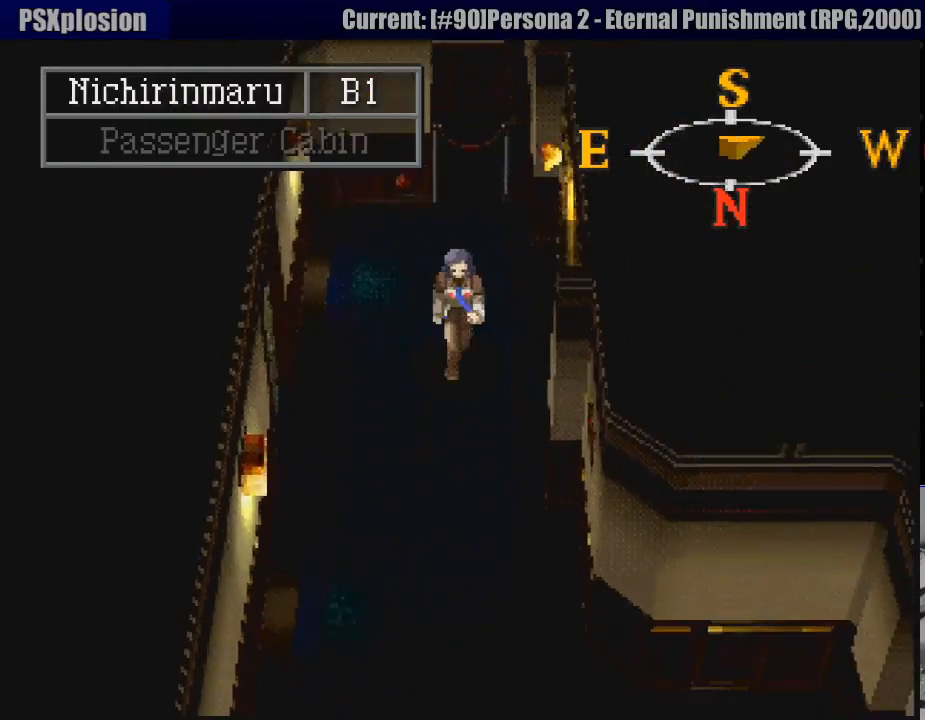
{"buttons": ["CIRCLE", "DPAD_DOWN"], "events": []}
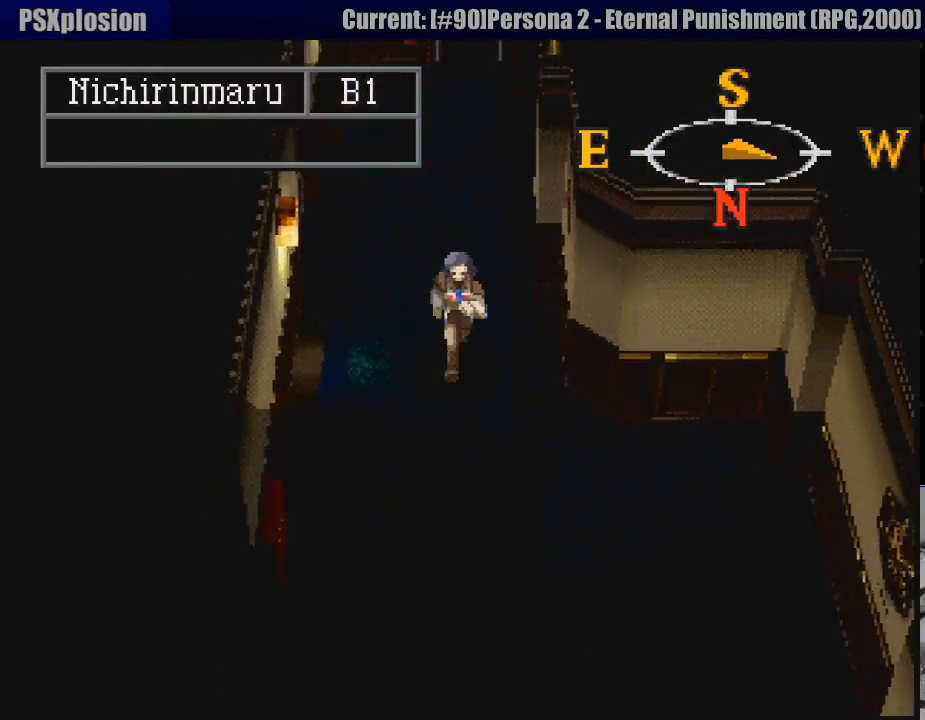
{"buttons": ["CIRCLE", "DPAD_DOWN"], "events": [[83, "DPAD_RIGHT", "down"], [167, "DPAD_UP", "down"], [183, "DPAD_UP", "up"], [267, "DPAD_RIGHT", "up"]]}
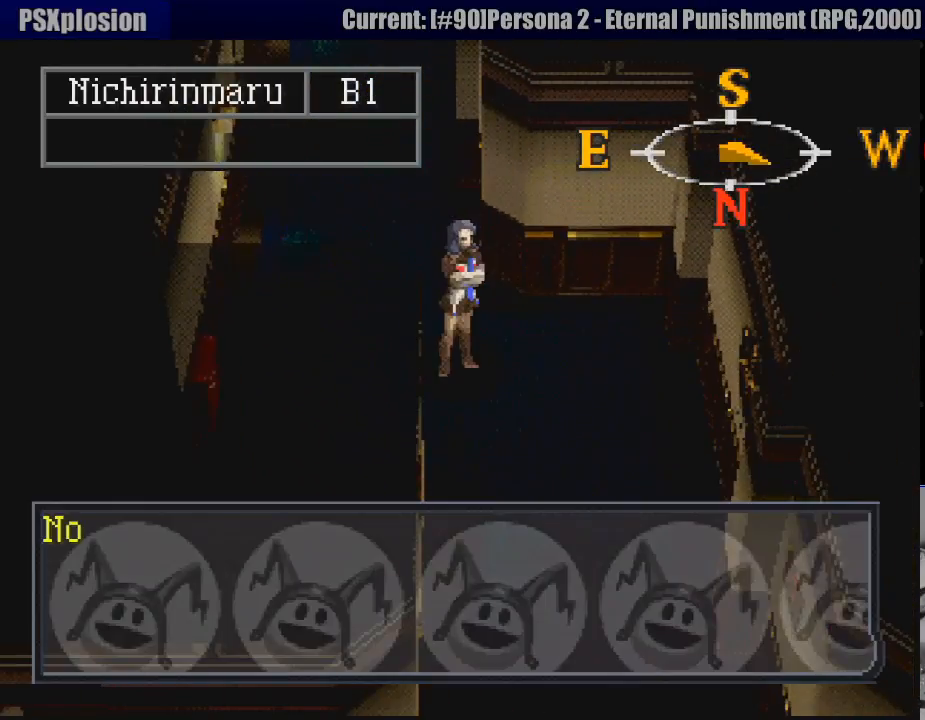
{"buttons": ["CROSS"], "events": [[233, "DPAD_DOWN", "up"], [300, "CIRCLE", "up"], [367, "CROSS", "down"]]}
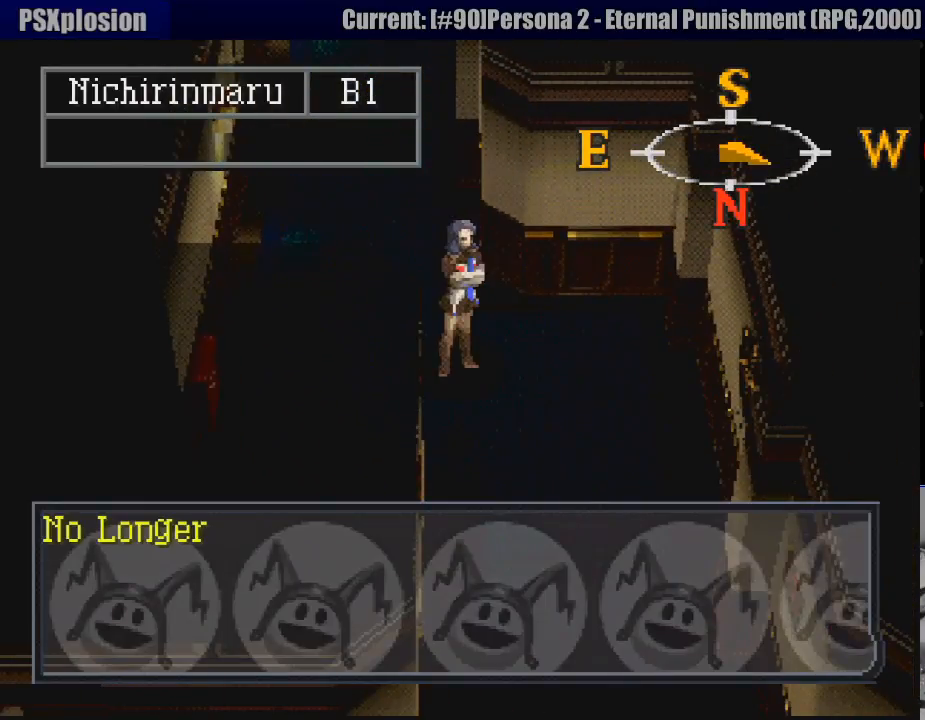
{"buttons": [], "events": [[17, "CROSS", "up"], [350, "CROSS", "down"], [483, "CROSS", "up"]]}
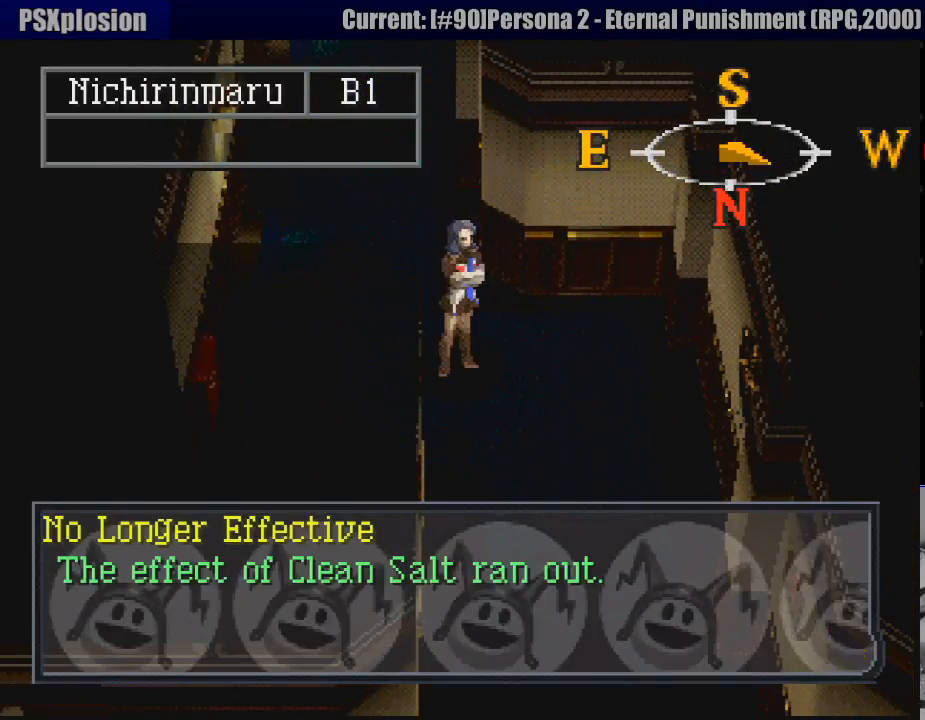
{"buttons": [], "events": [[250, "SQUARE", "down"], [367, "SQUARE", "up"]]}
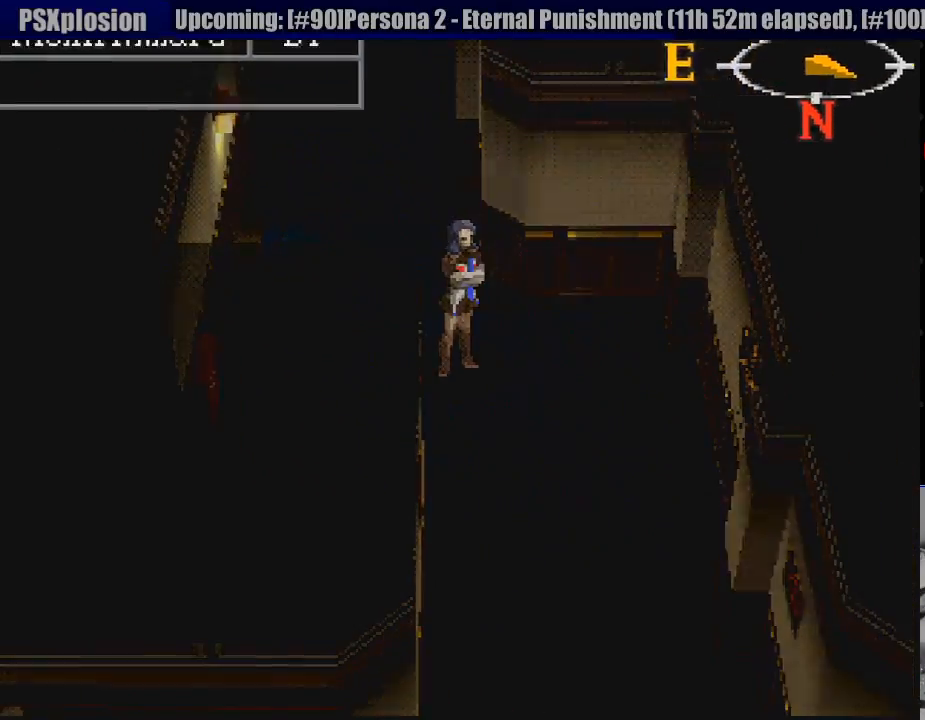
{"buttons": [], "events": []}
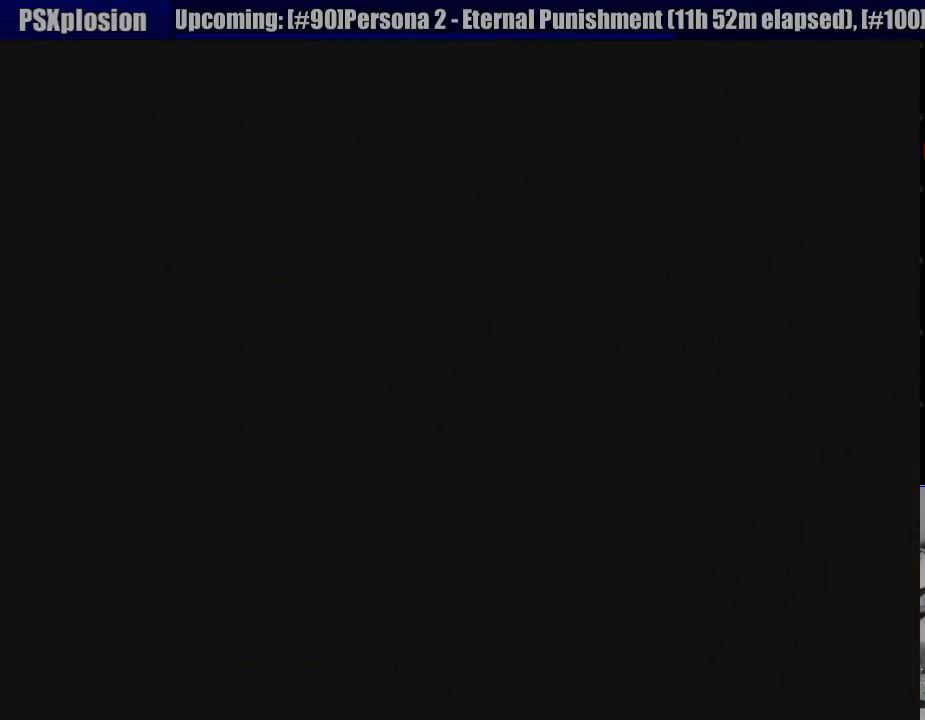
{"buttons": [], "events": []}
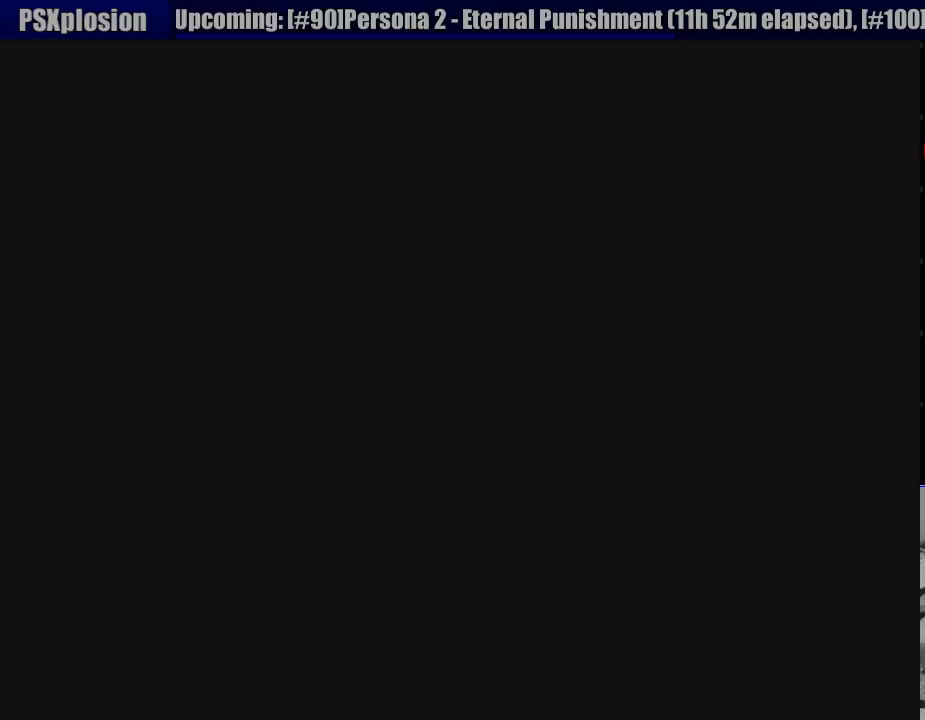
{"buttons": [], "events": []}
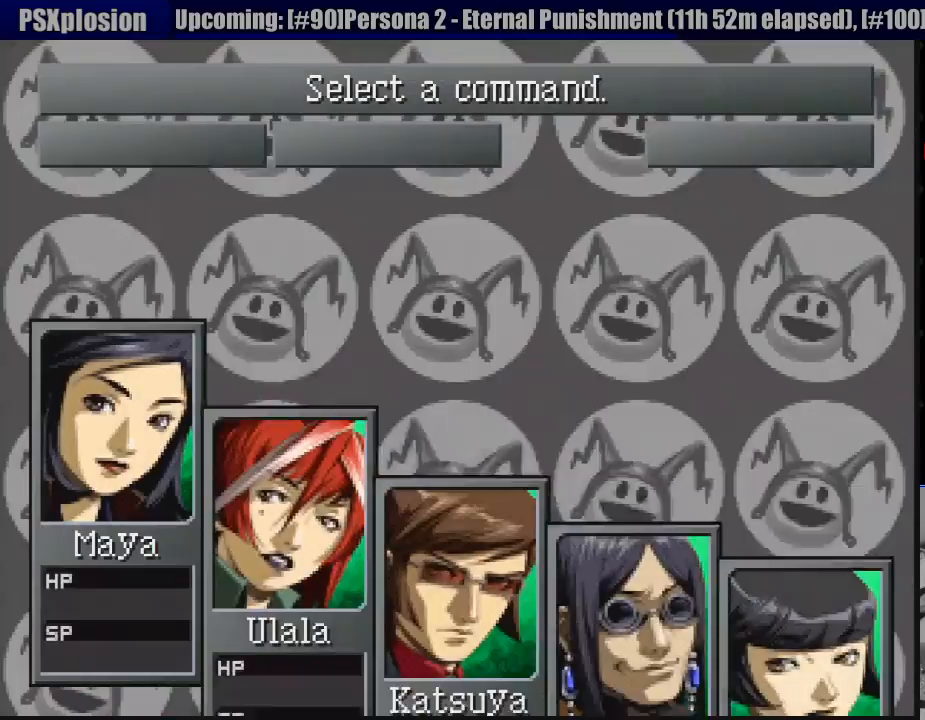
{"buttons": [], "events": []}
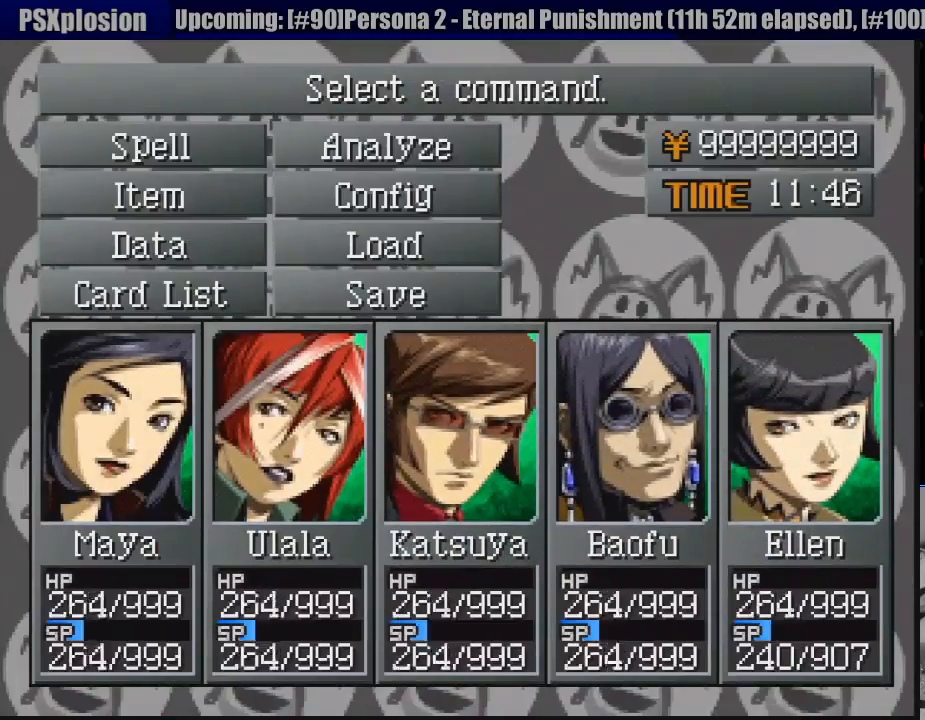
{"buttons": ["DPAD_UP"], "events": [[500, "DPAD_UP", "down"]]}
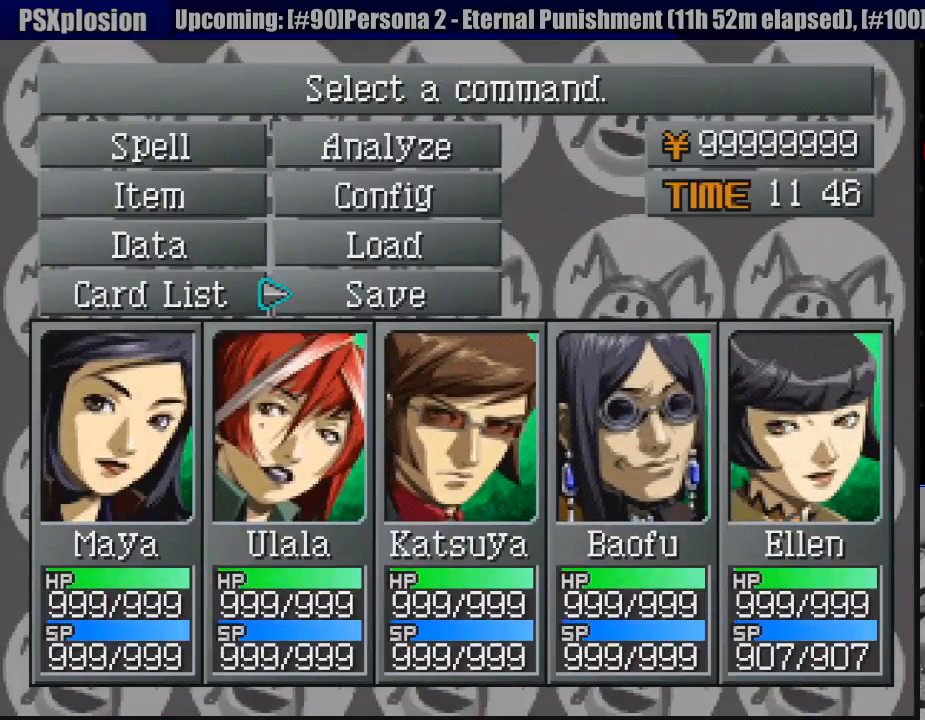
{"buttons": [], "events": [[83, "DPAD_LEFT", "down"], [150, "DPAD_UP", "up"], [250, "DPAD_LEFT", "up"]]}
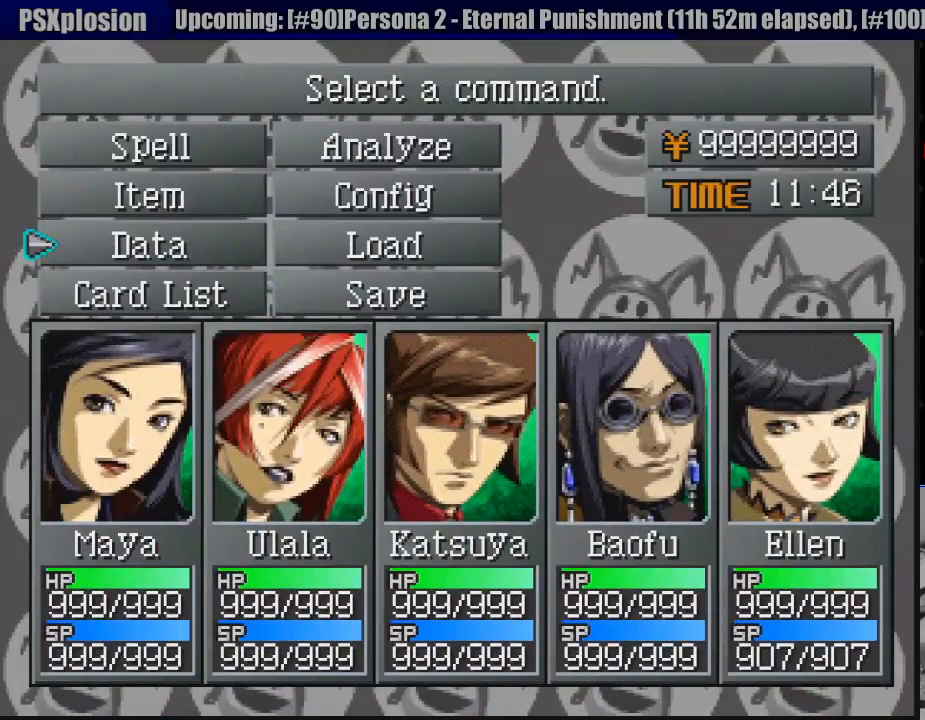
{"buttons": [], "events": [[33, "DPAD_UP", "down"], [117, "DPAD_UP", "up"], [133, "CROSS", "down"], [250, "CROSS", "up"]]}
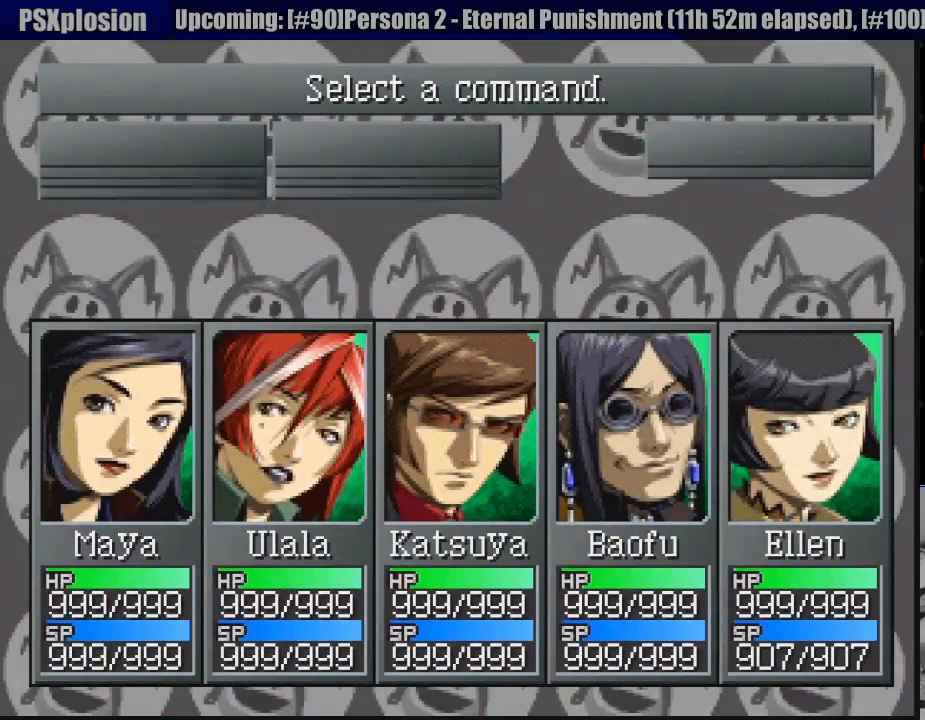
{"buttons": [], "events": []}
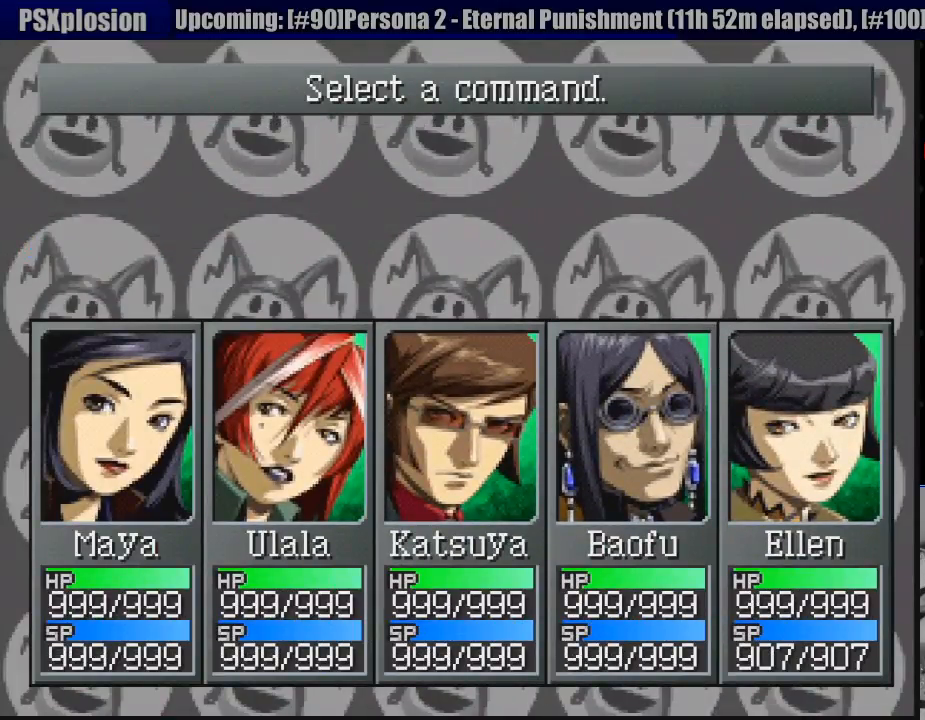
{"buttons": [], "events": []}
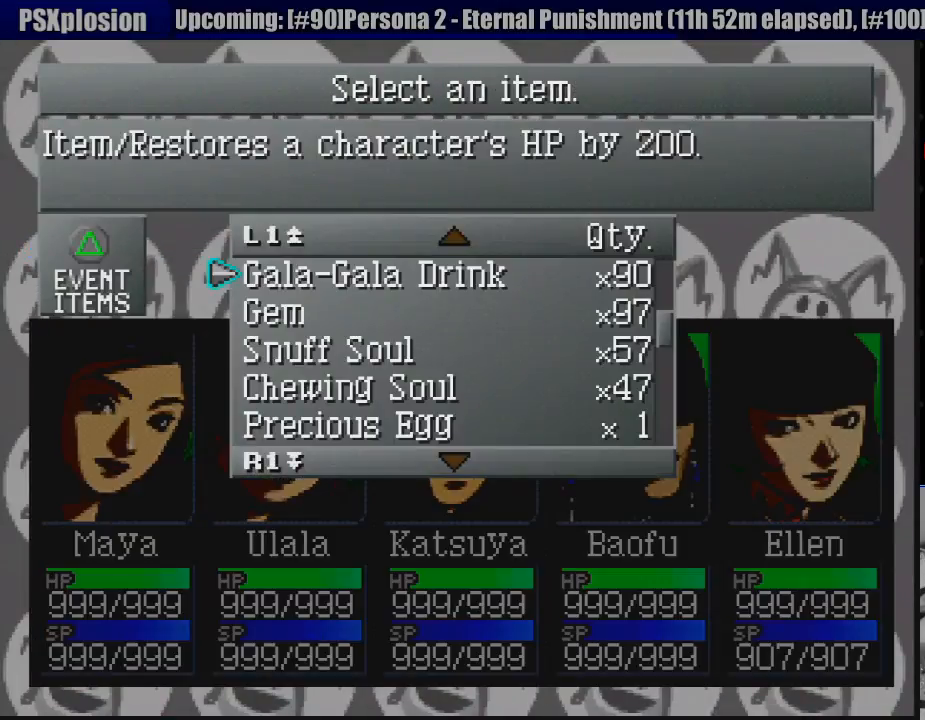
{"buttons": [], "events": [[133, "DPAD_UP", "down"], [200, "DPAD_UP", "up"]]}
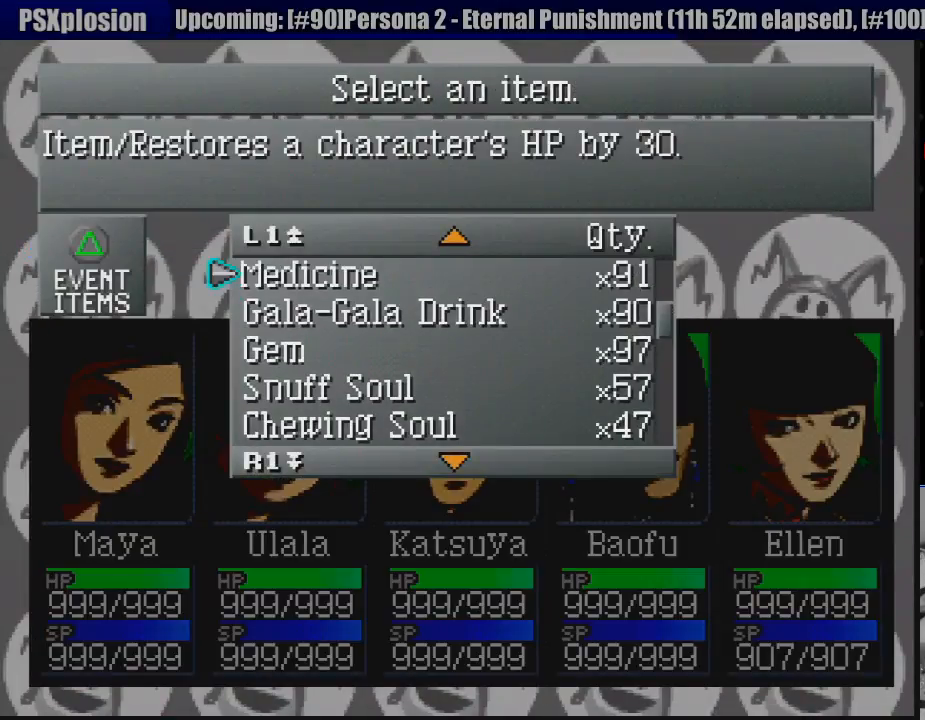
{"buttons": [], "events": [[200, "DPAD_UP", "down"], [283, "DPAD_UP", "up"], [383, "DPAD_UP", "down"], [450, "DPAD_UP", "up"]]}
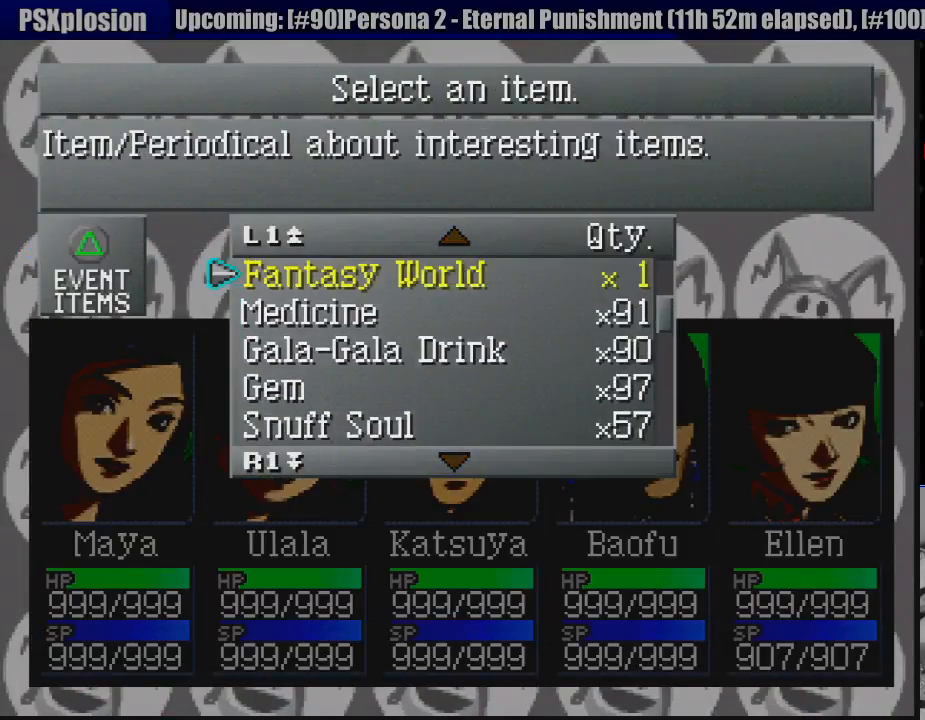
{"buttons": [], "events": [[17, "DPAD_UP", "down"], [100, "DPAD_UP", "up"]]}
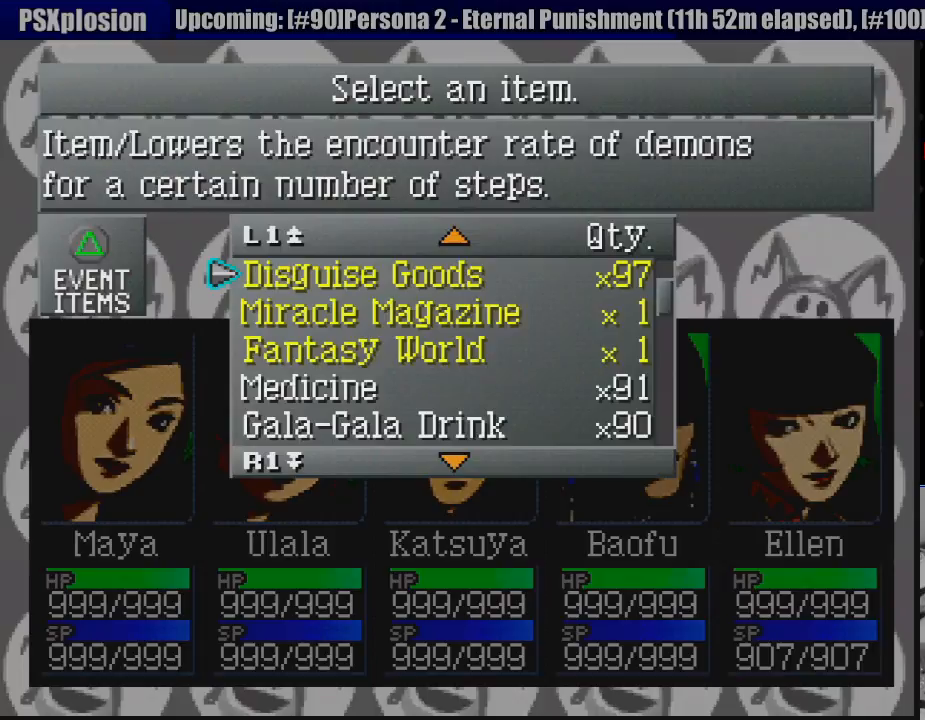
{"buttons": [], "events": [[117, "DPAD_UP", "down"], [200, "DPAD_UP", "up"]]}
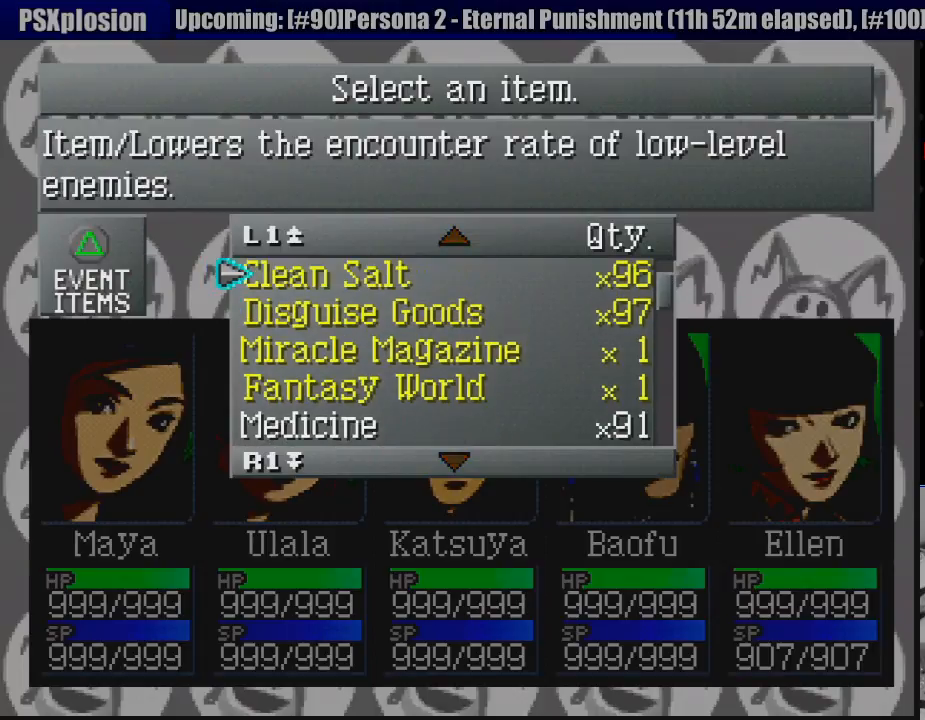
{"buttons": [], "events": [[217, "CROSS", "down"], [383, "CROSS", "up"]]}